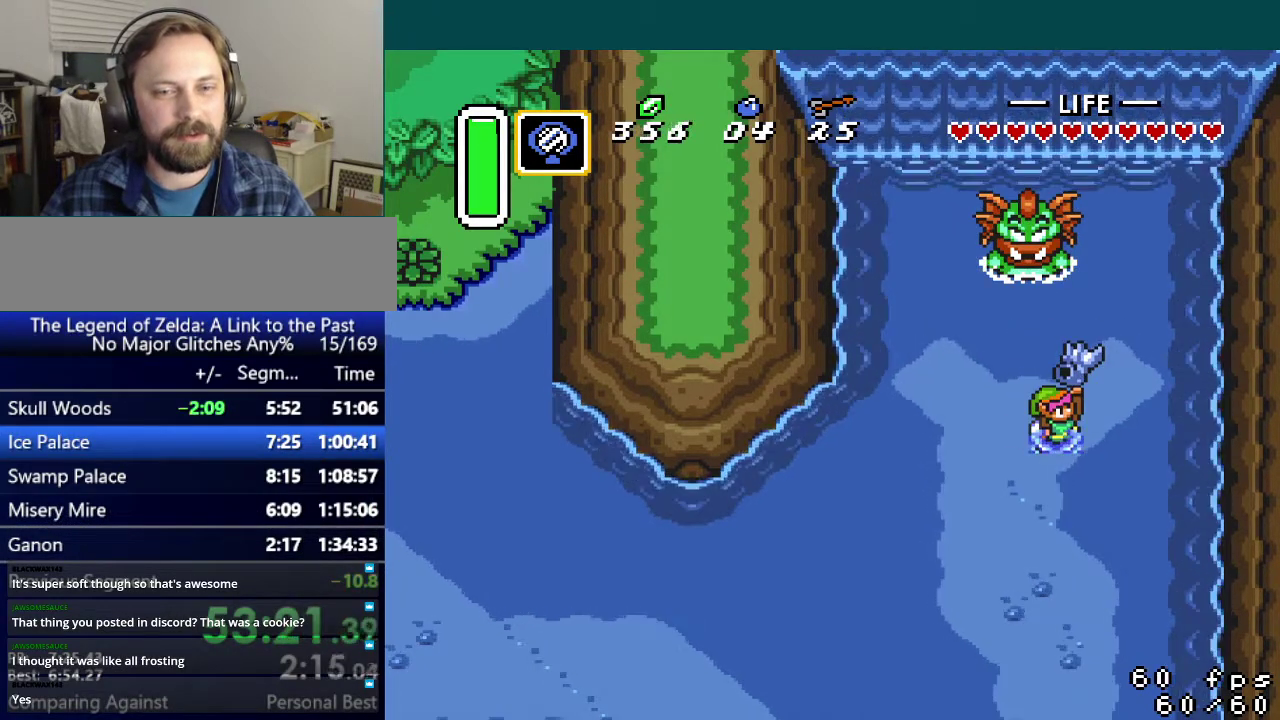
Gameplay with a controller (Nintendo layout); each line is a JSON object with the inputs held at the frame after it. "events" lists button and stick changes between this image and that frame as [ms after this image, input, new state], when the widget could be followed in between. Not read: DPAD_UP L3 R3.
{"buttons": ["DPAD_DOWN"], "events": []}
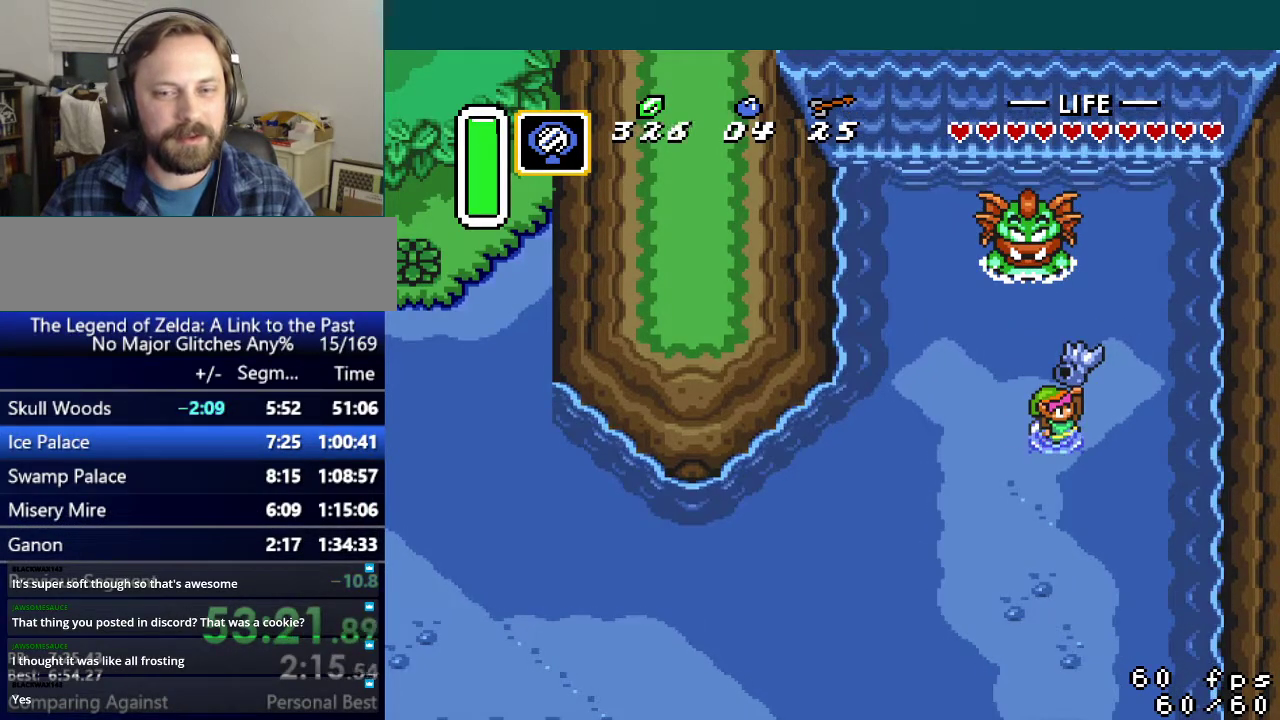
{"buttons": ["L1", "DPAD_DOWN"], "events": [[217, "L1", "down"], [283, "L1", "up"], [317, "R1", "down"], [367, "L1", "down"], [384, "R1", "up"], [417, "L1", "up"], [484, "L1", "down"]]}
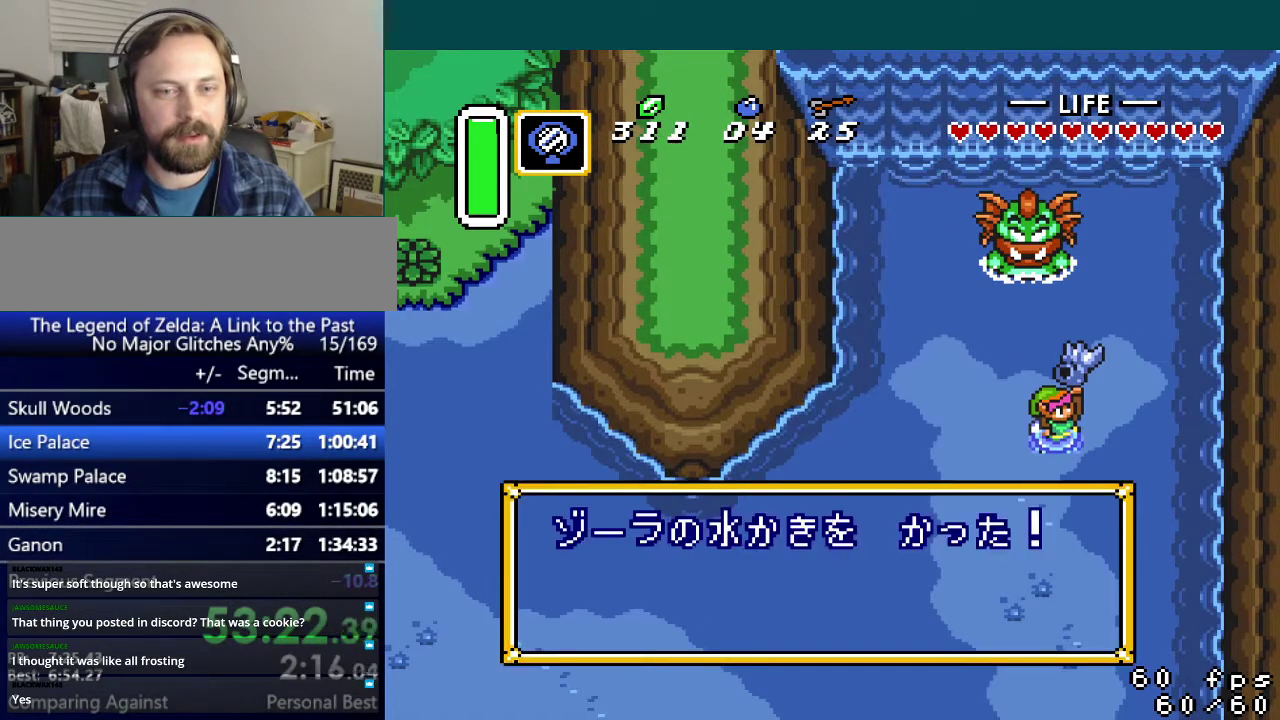
{"buttons": ["DPAD_DOWN"], "events": [[67, "L1", "up"], [117, "L1", "down"], [200, "L1", "up"], [217, "R1", "down"], [267, "R1", "up"], [284, "L1", "down"], [334, "L1", "up"], [384, "R1", "down"], [417, "L1", "down"], [467, "L1", "up"], [467, "R1", "up"]]}
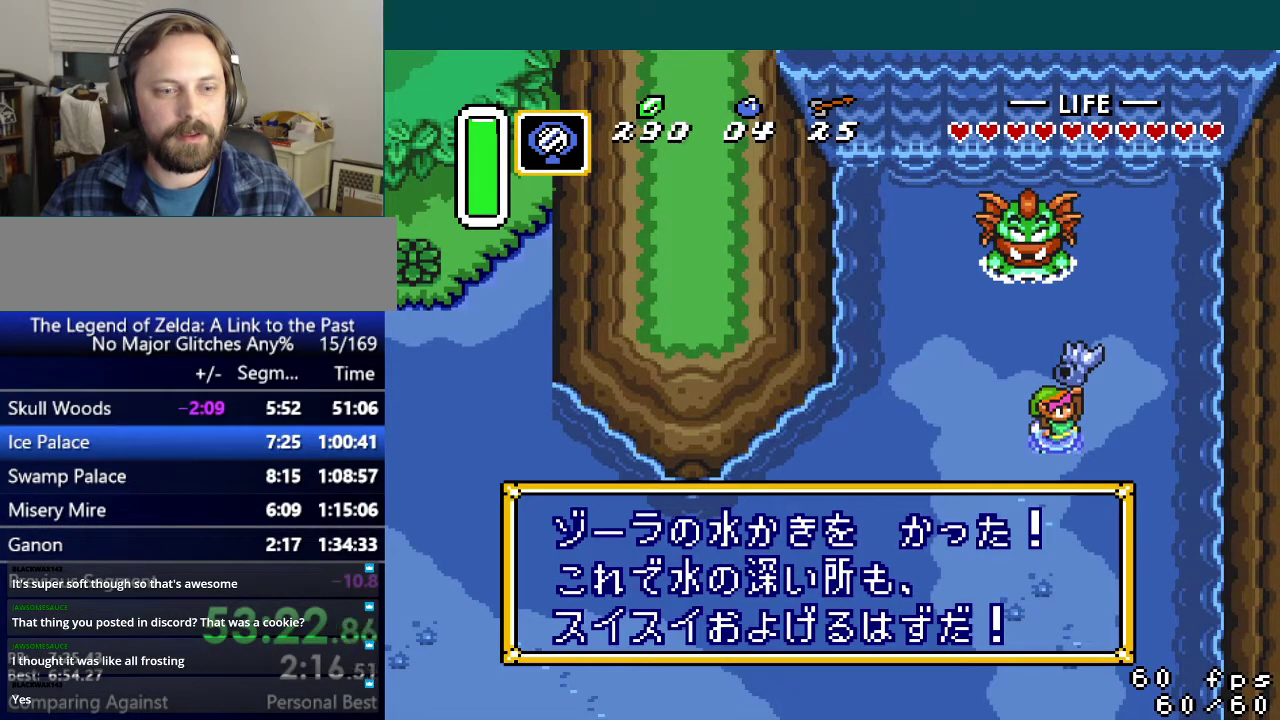
{"buttons": ["A", "DPAD_DOWN"], "events": [[84, "R1", "down"], [167, "R1", "up"], [267, "R1", "down"], [334, "R1", "up"], [401, "A", "down"]]}
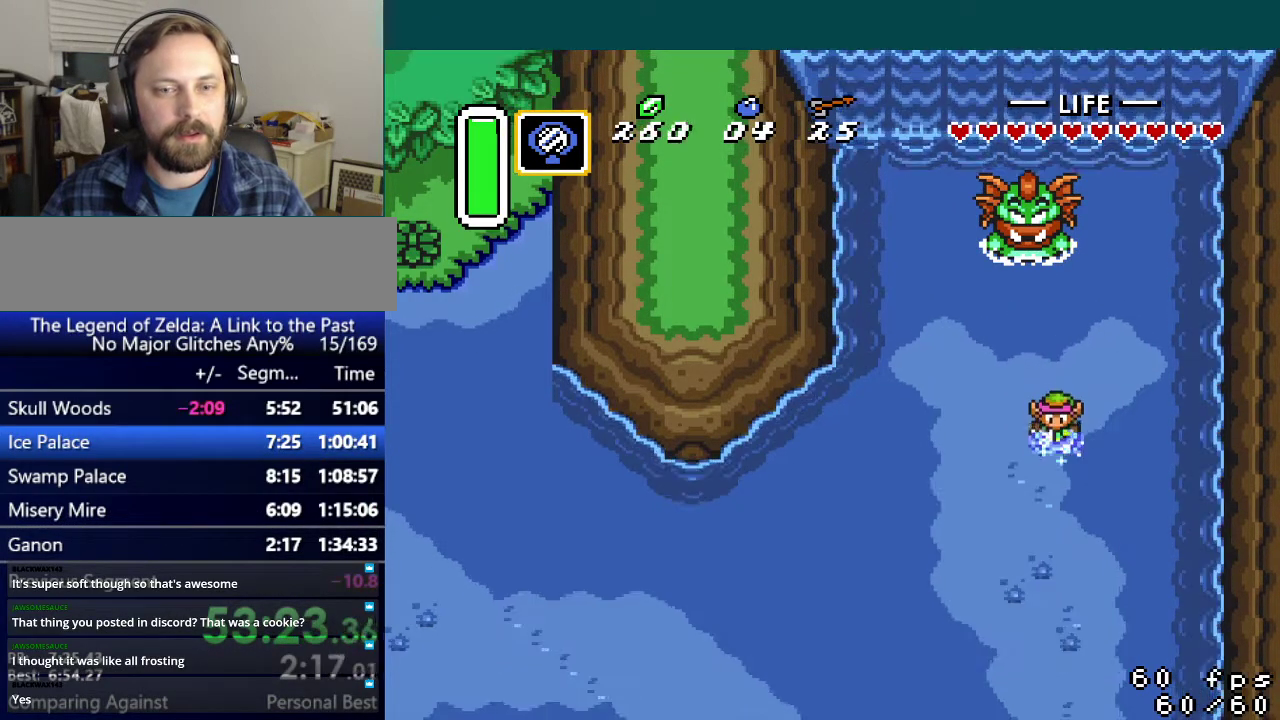
{"buttons": ["A", "DPAD_DOWN"], "events": []}
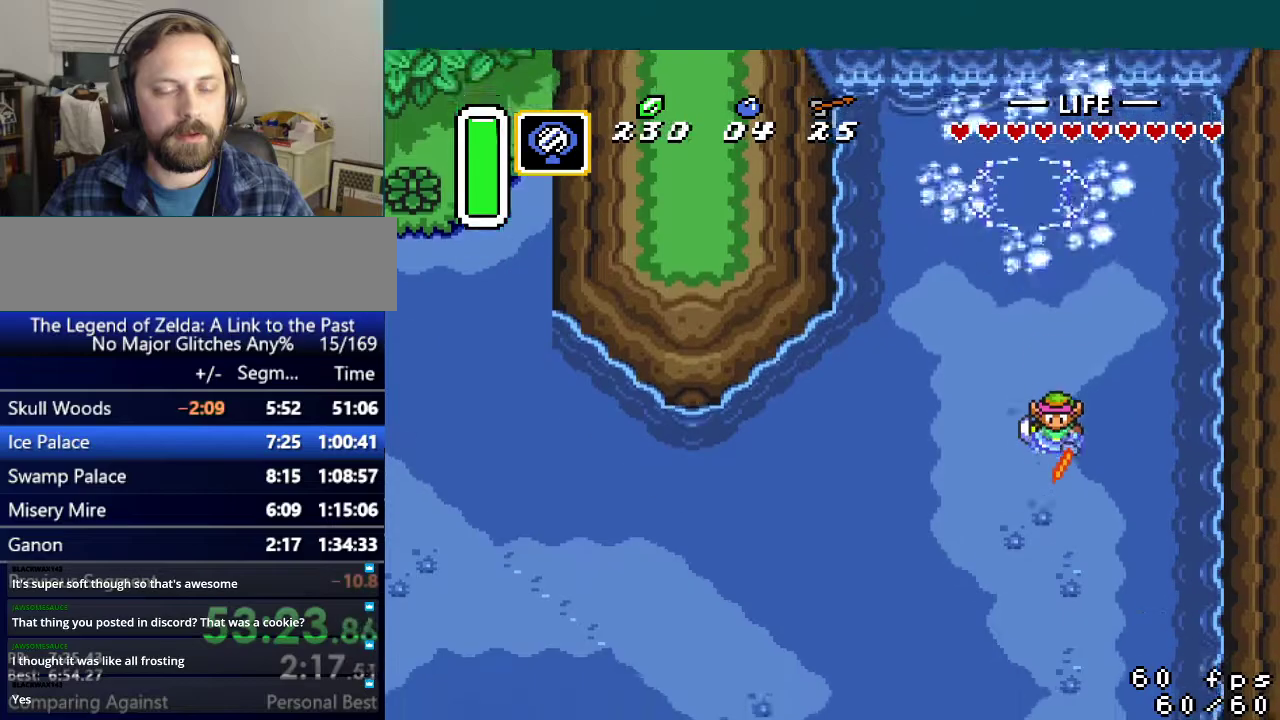
{"buttons": ["DPAD_DOWN"], "events": [[117, "A", "up"]]}
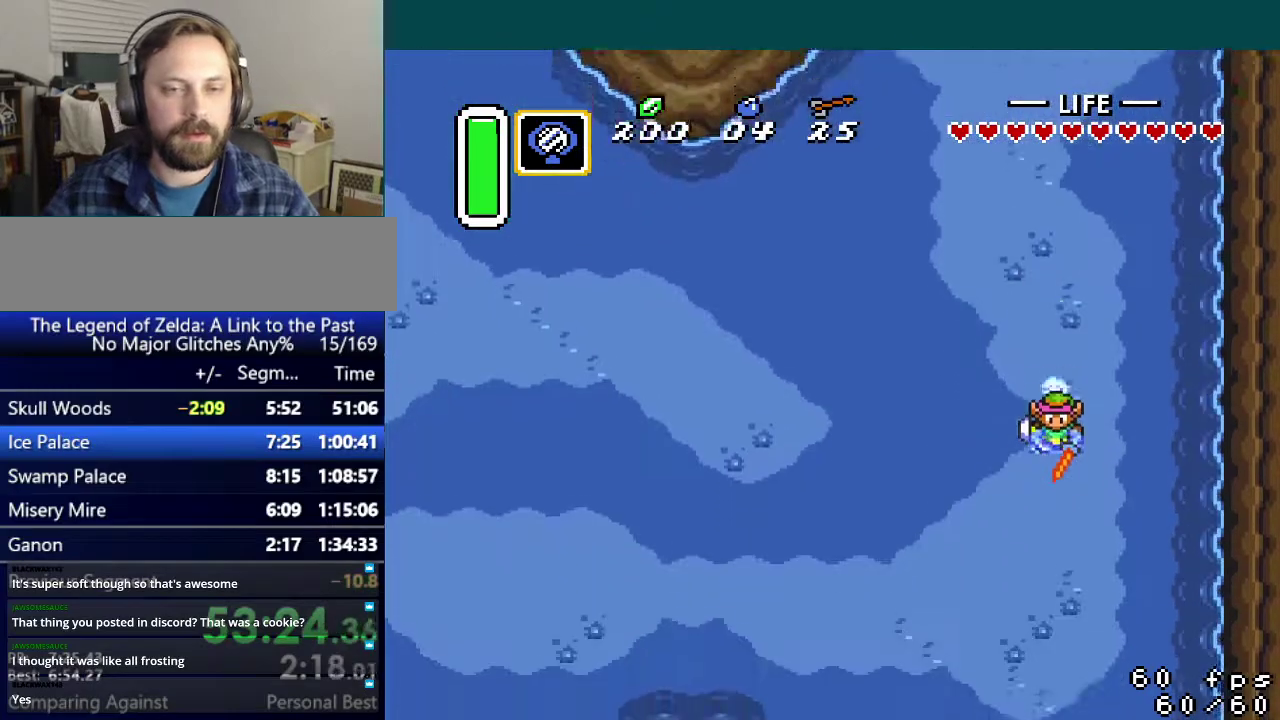
{"buttons": ["DPAD_DOWN"], "events": []}
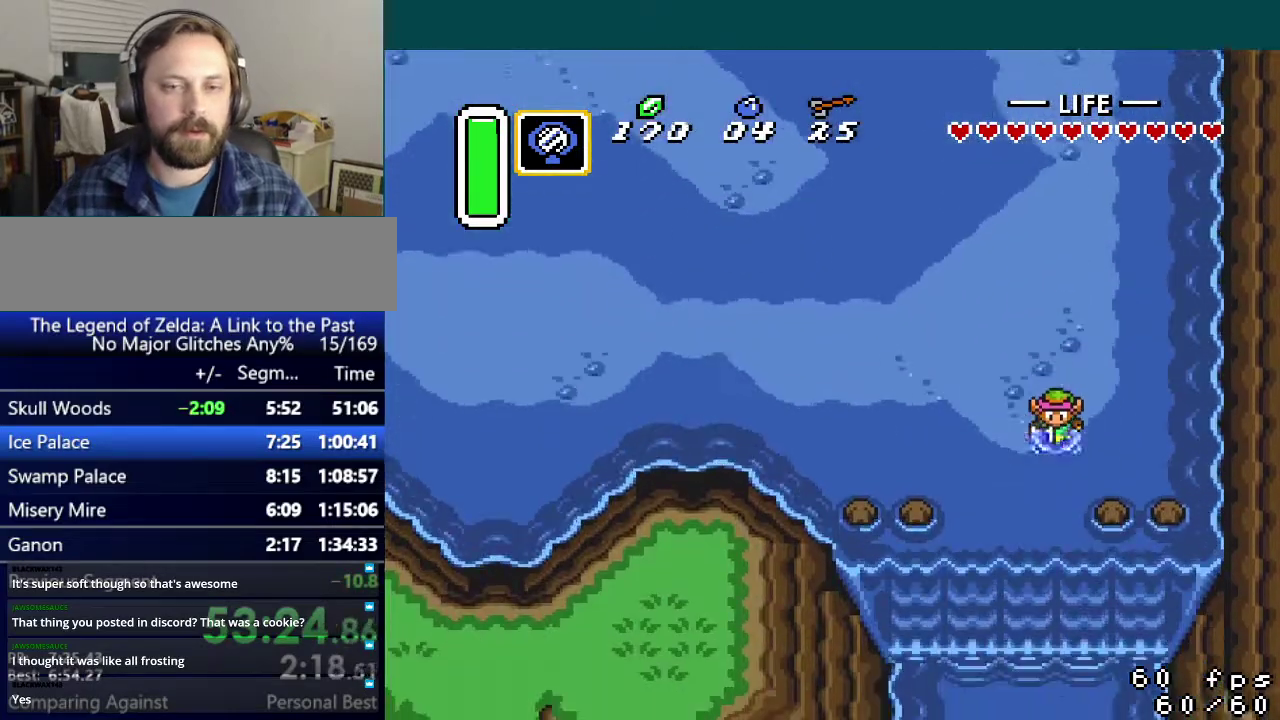
{"buttons": ["B", "DPAD_DOWN"], "events": [[150, "A", "down"], [234, "B", "down"], [250, "A", "up"], [367, "A", "down"], [367, "B", "up"], [451, "B", "down"], [467, "A", "up"]]}
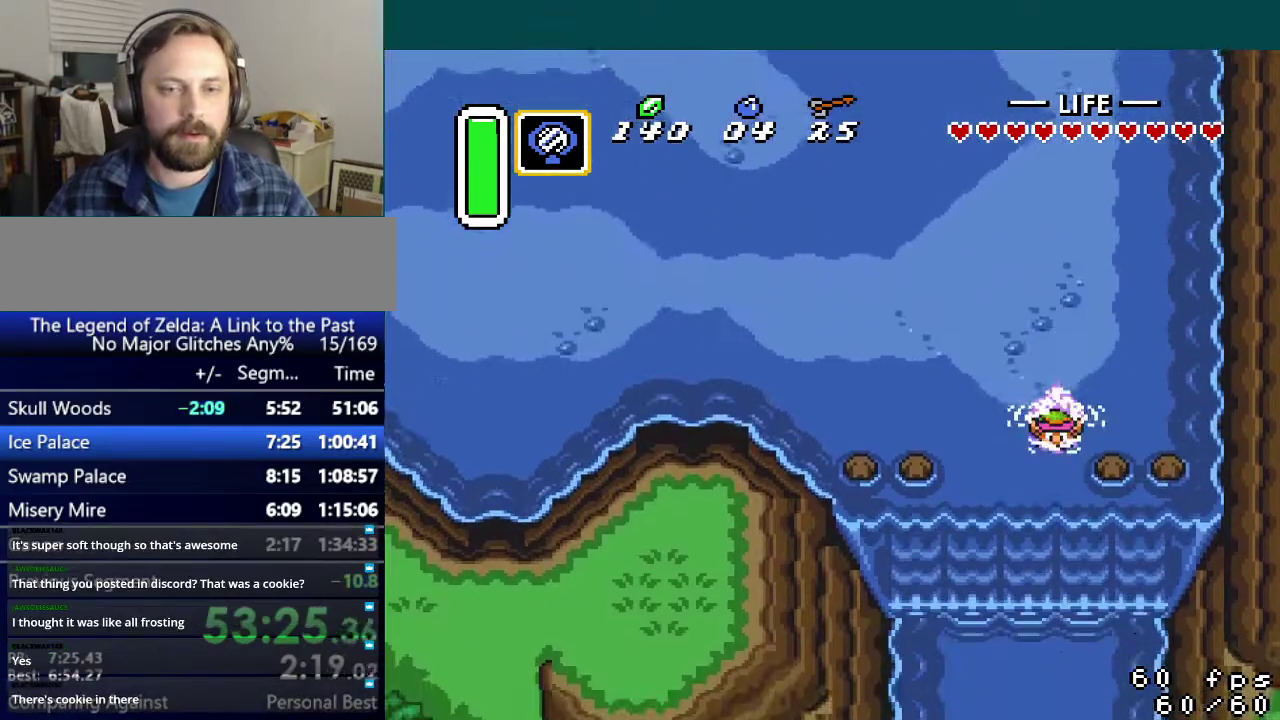
{"buttons": ["B", "DPAD_DOWN"], "events": [[100, "B", "up"], [100, "DPAD_LEFT", "down"], [183, "A", "down"], [267, "B", "down"], [267, "DPAD_LEFT", "up"], [283, "A", "up"], [367, "A", "down"], [383, "B", "up"], [450, "B", "down"], [483, "A", "up"]]}
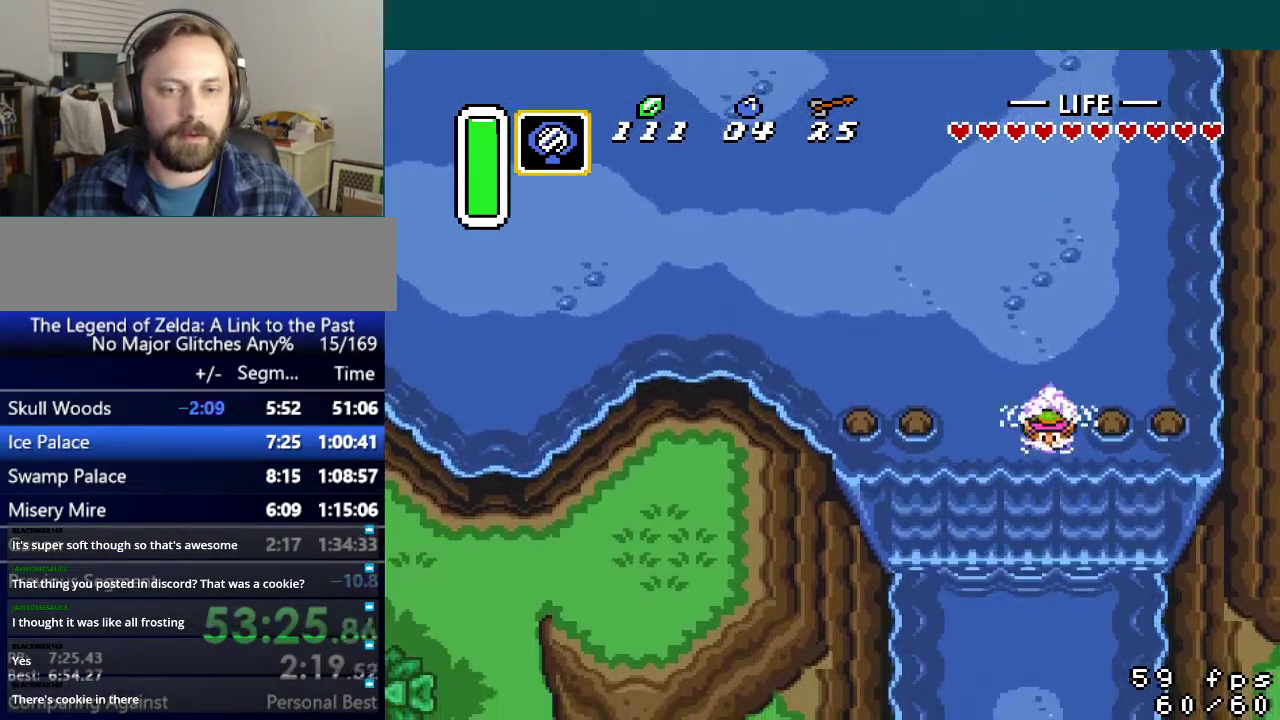
{"buttons": ["DPAD_DOWN"], "events": [[84, "A", "down"], [84, "B", "up"], [167, "B", "down"], [200, "A", "up"], [284, "A", "down"], [300, "B", "up"], [384, "A", "up"]]}
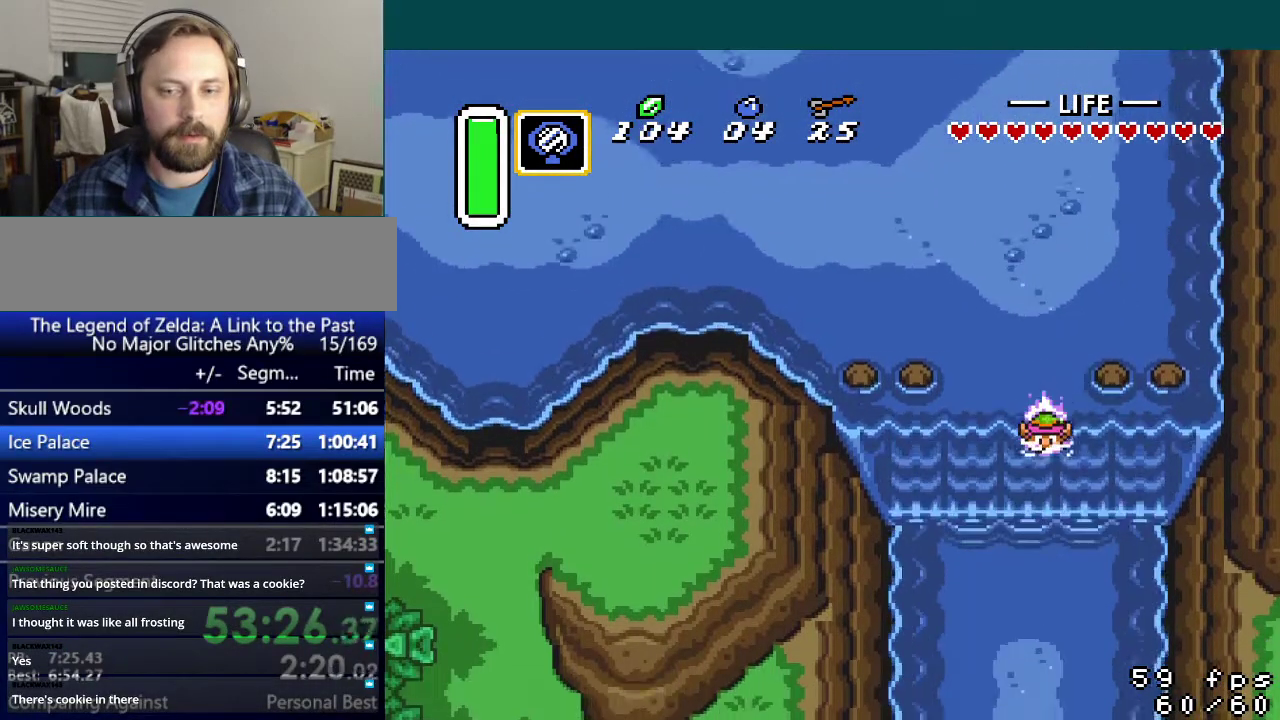
{"buttons": ["A", "DPAD_DOWN"], "events": [[283, "A", "down"], [367, "A", "up"], [450, "A", "down"]]}
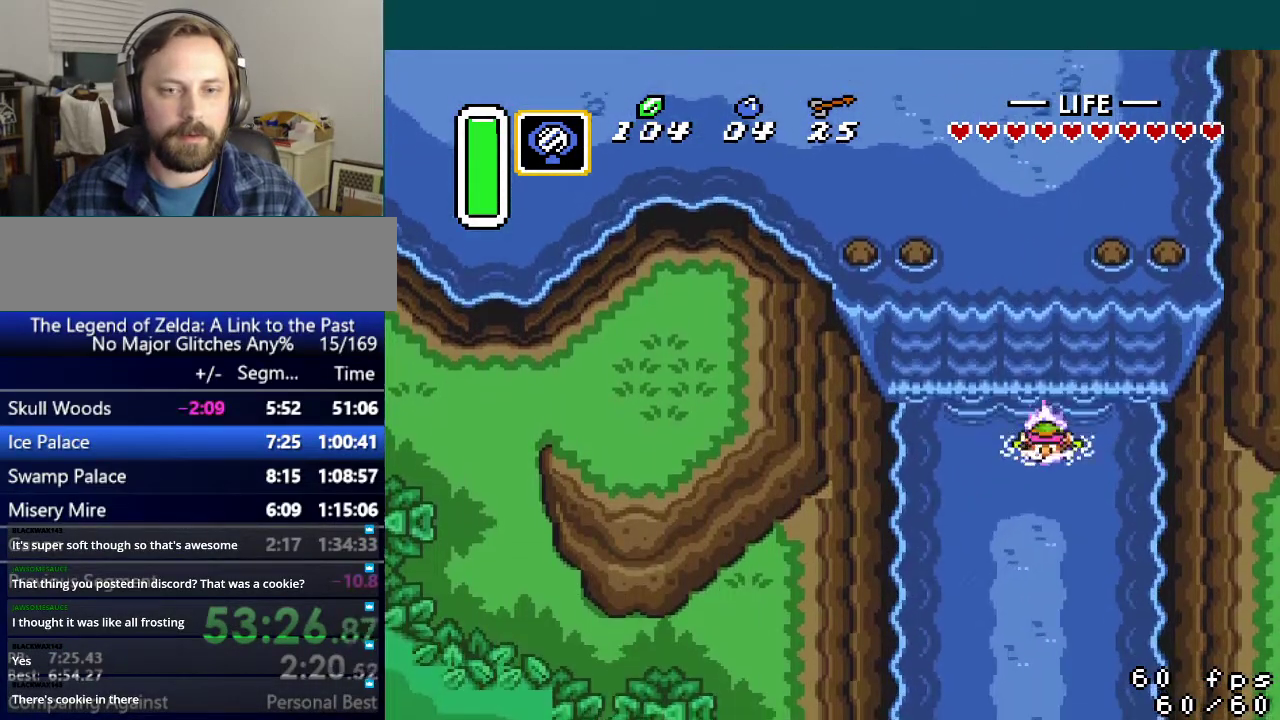
{"buttons": ["A", "DPAD_DOWN"], "events": [[33, "A", "up"], [100, "A", "down"], [184, "A", "up"], [334, "DPAD_LEFT", "down"], [451, "DPAD_LEFT", "up"], [501, "A", "down"]]}
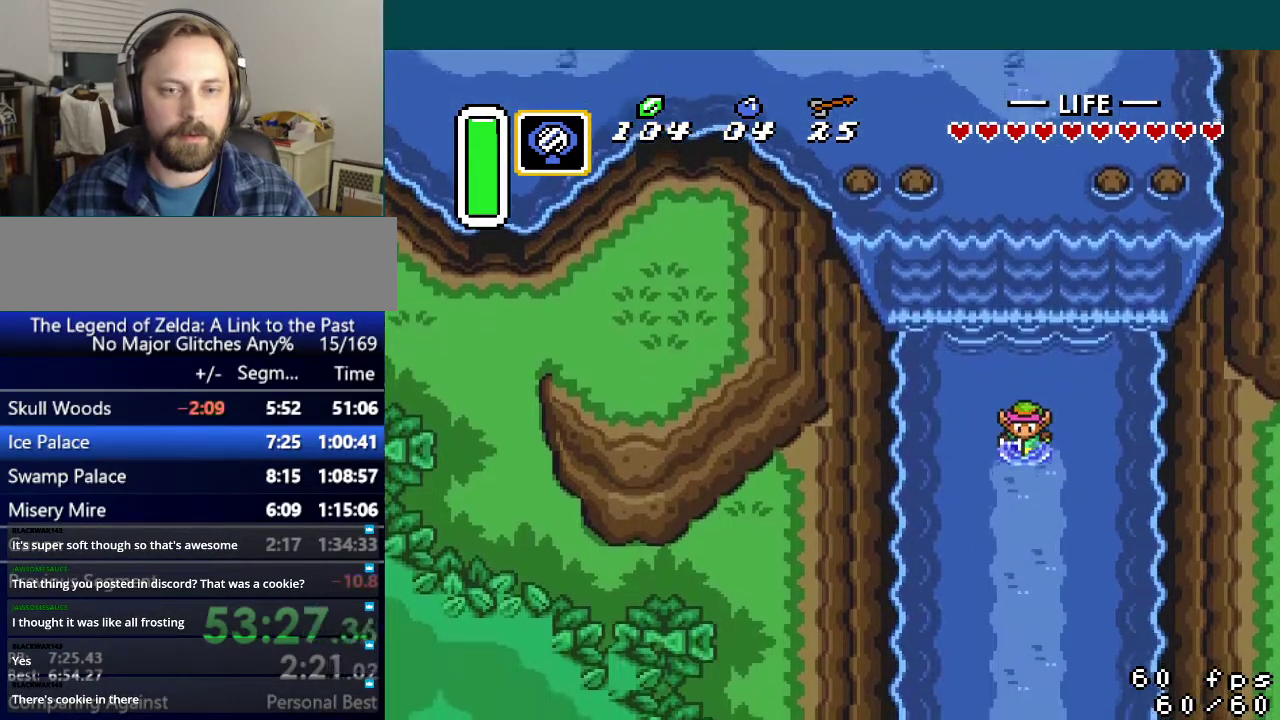
{"buttons": ["A", "DPAD_DOWN"], "events": []}
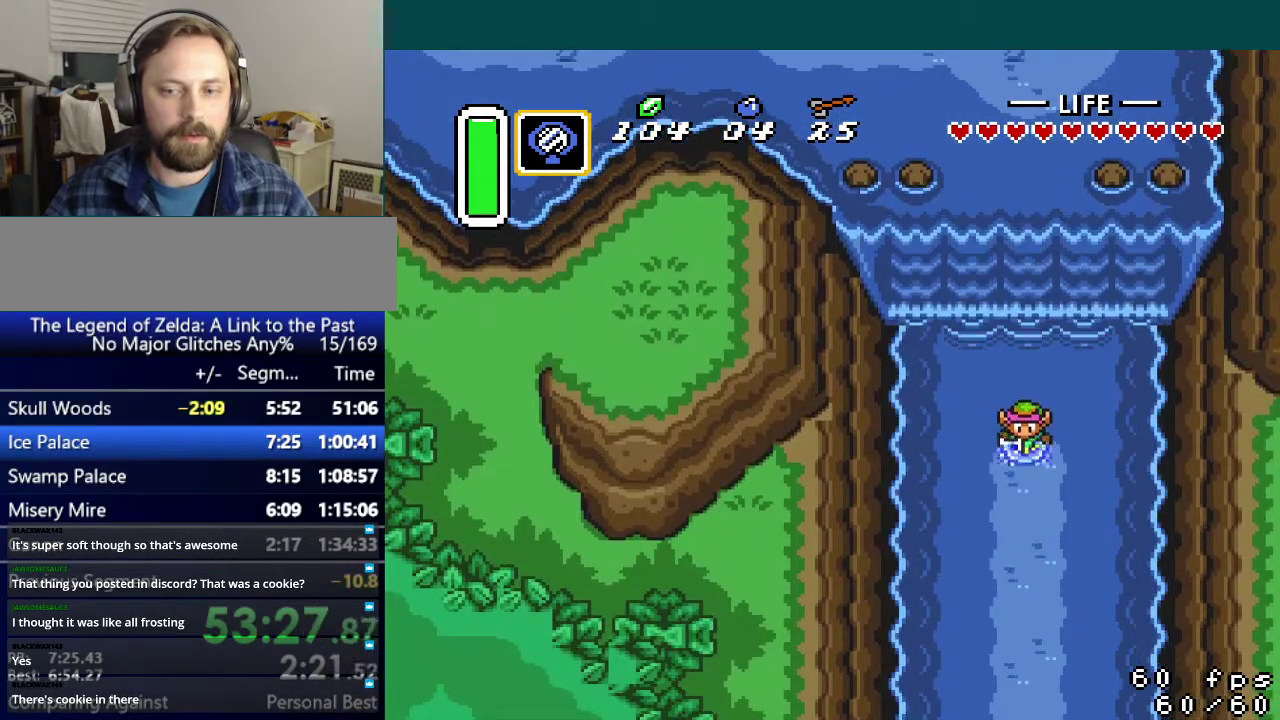
{"buttons": ["DPAD_DOWN"], "events": [[150, "A", "up"]]}
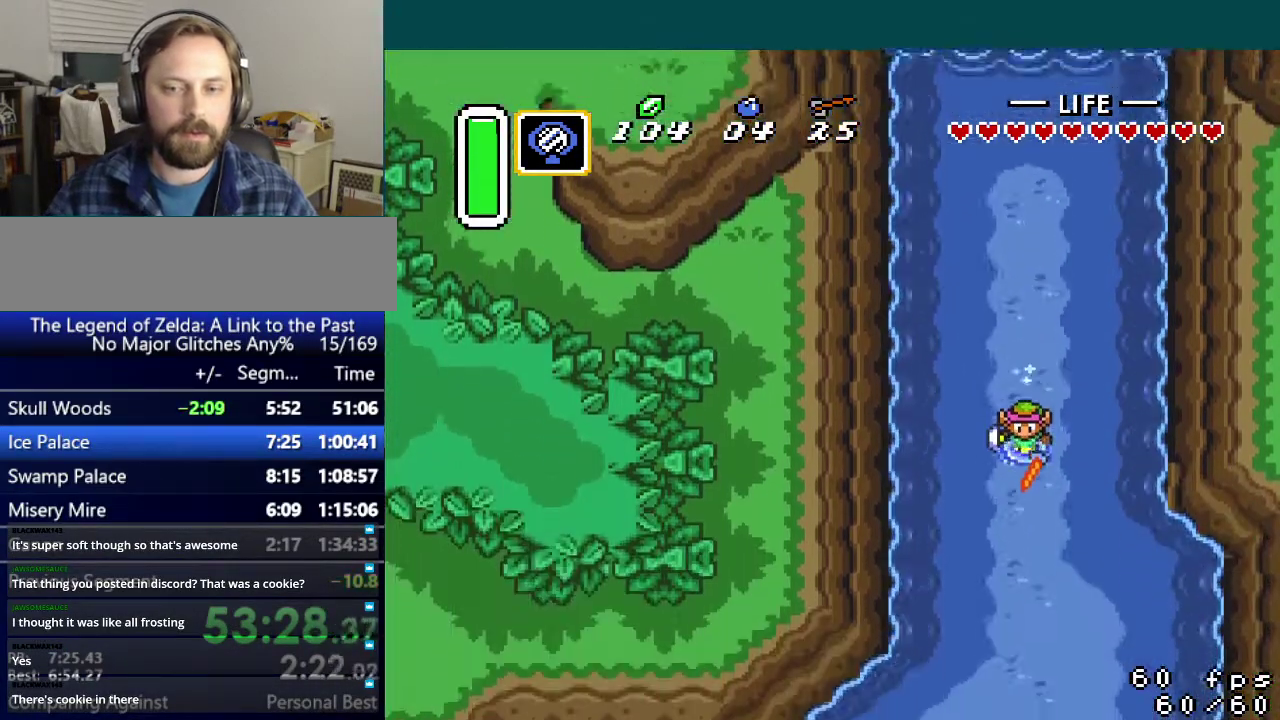
{"buttons": ["DPAD_DOWN"], "events": []}
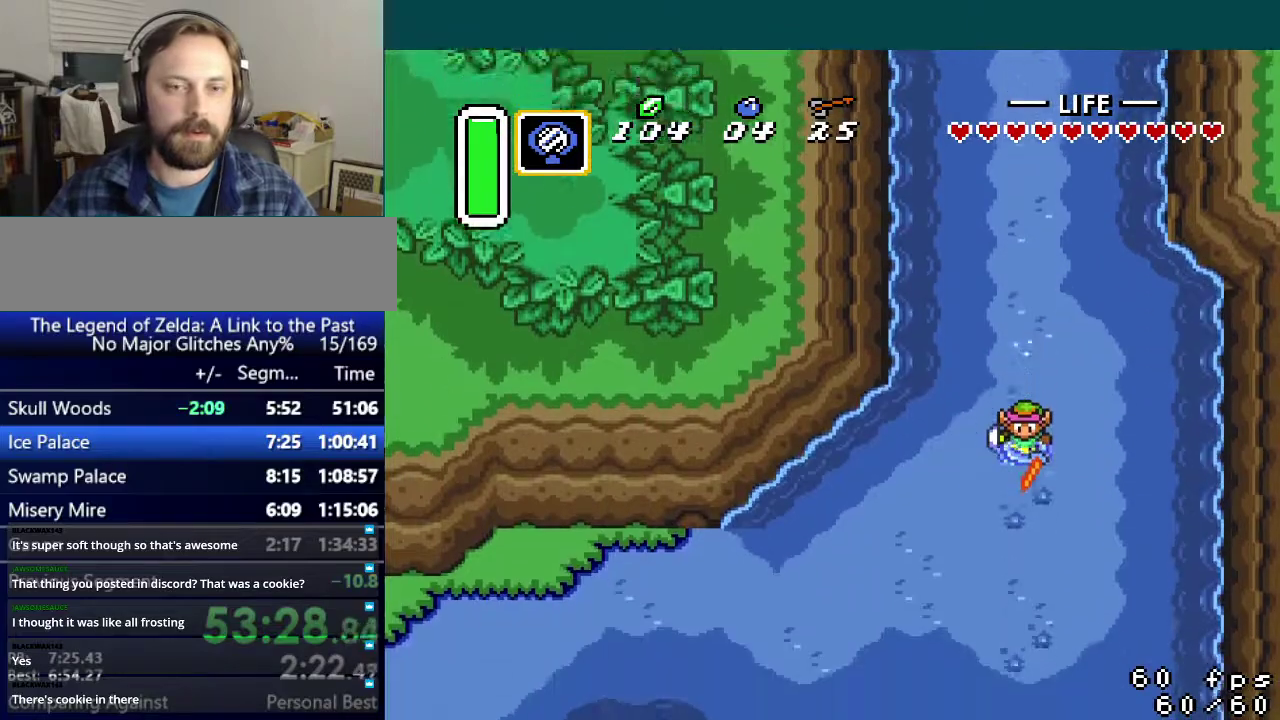
{"buttons": ["A", "DPAD_LEFT"], "events": [[234, "DPAD_LEFT", "down"], [267, "DPAD_DOWN", "up"], [317, "A", "down"]]}
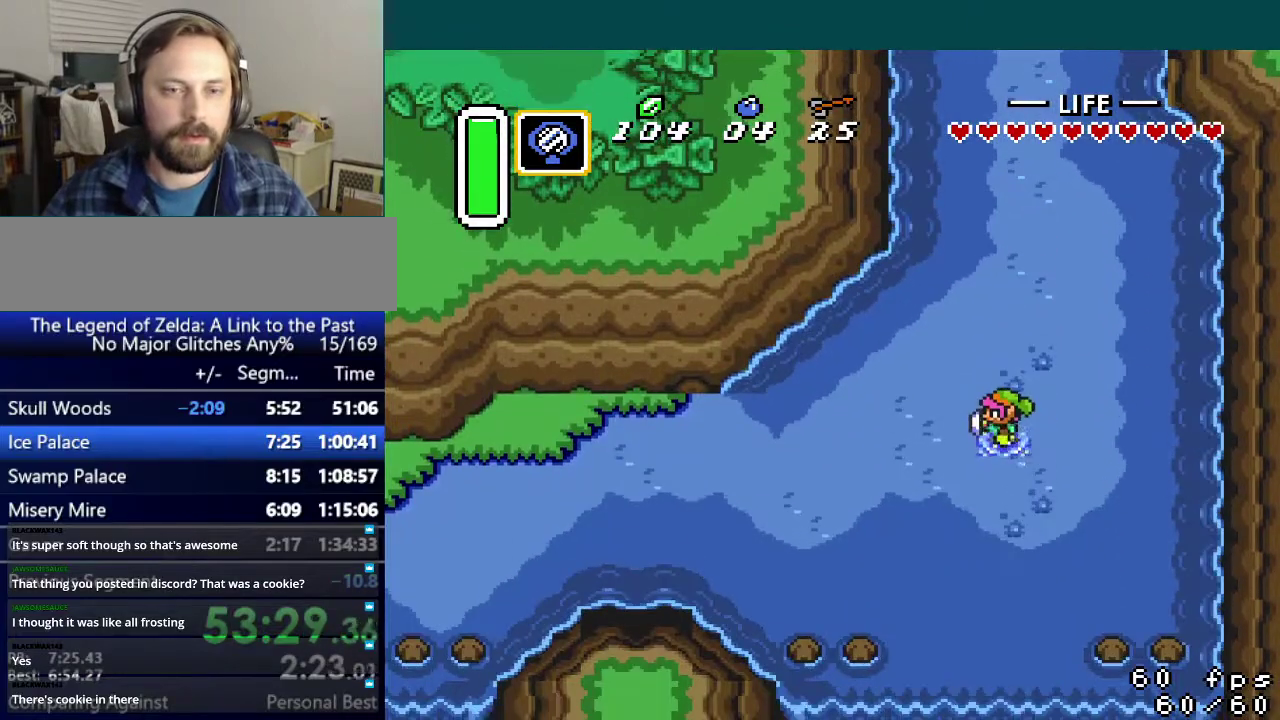
{"buttons": ["DPAD_DOWN"], "events": [[150, "DPAD_LEFT", "up"], [183, "A", "up"], [183, "DPAD_DOWN", "down"]]}
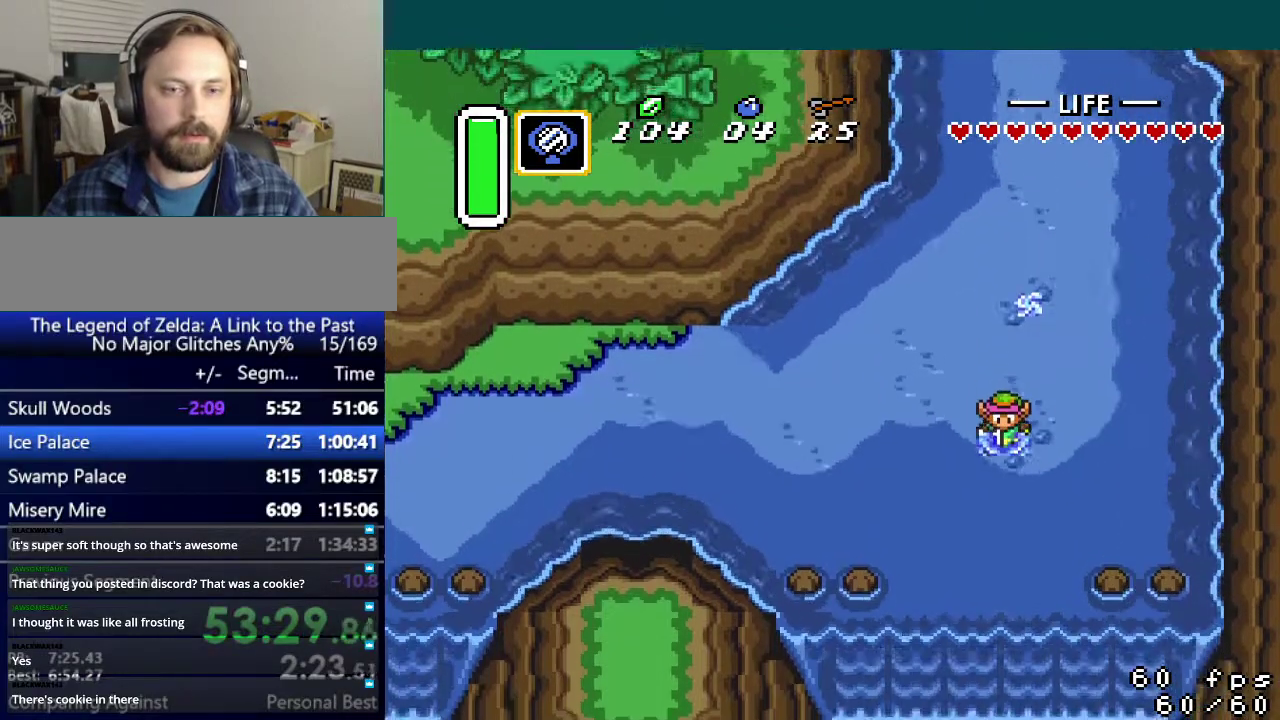
{"buttons": ["A", "DPAD_DOWN"], "events": [[267, "A", "down"], [350, "B", "down"], [384, "A", "up"], [484, "A", "down"], [484, "B", "up"]]}
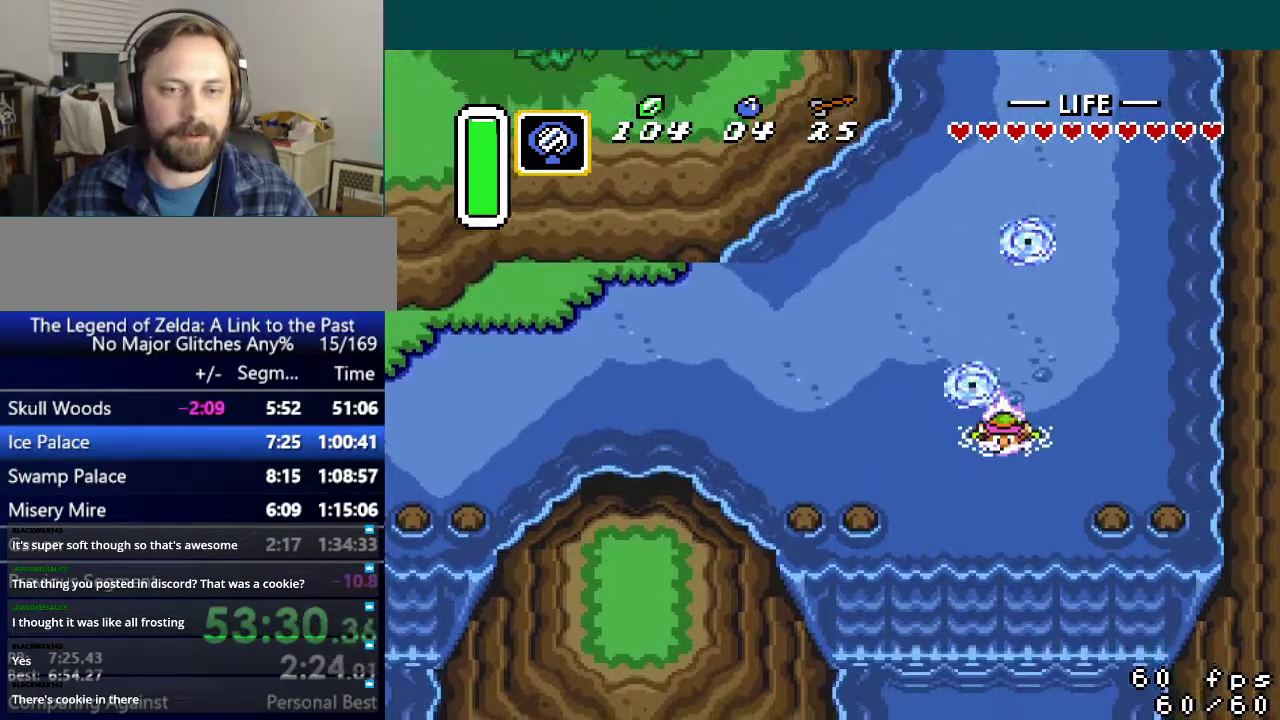
{"buttons": ["B", "DPAD_DOWN"], "events": [[50, "B", "down"], [66, "A", "up"], [166, "A", "down"], [200, "B", "up"], [250, "B", "down"], [283, "A", "up"], [350, "A", "down"], [350, "B", "up"], [433, "B", "down"], [467, "A", "up"]]}
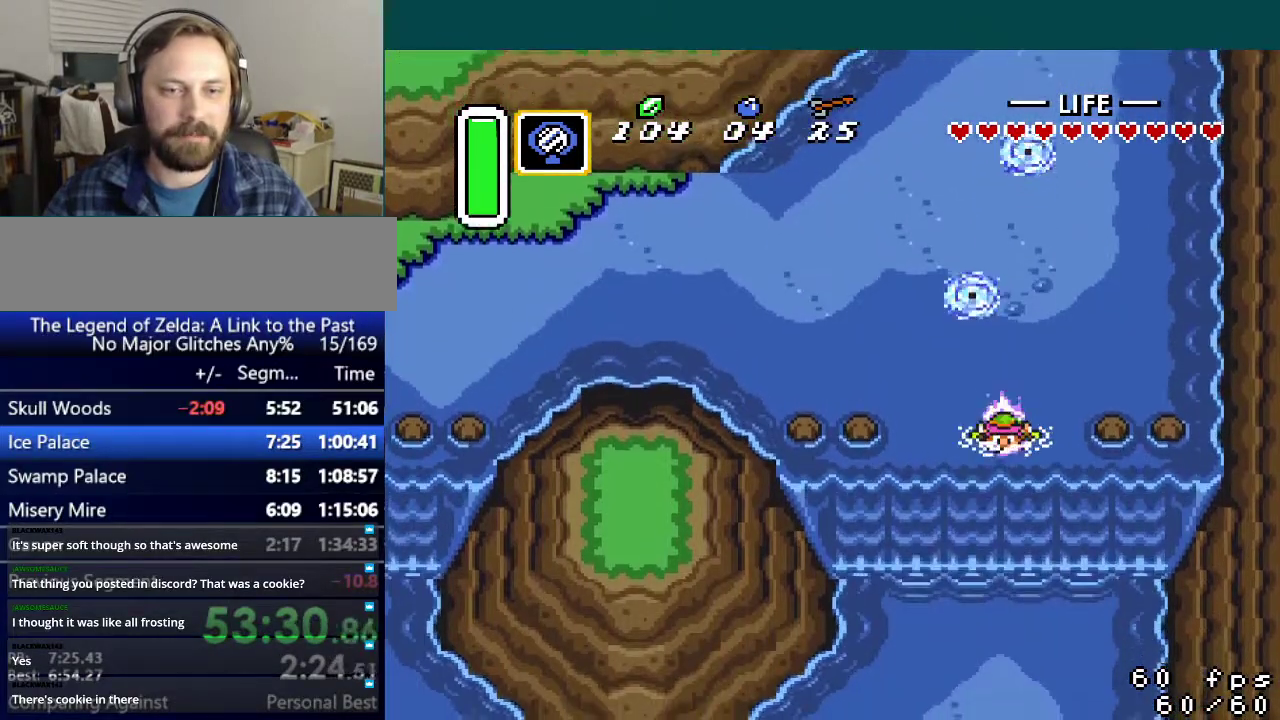
{"buttons": ["A", "DPAD_DOWN"], "events": [[50, "A", "down"], [67, "B", "up"], [150, "B", "down"], [167, "A", "up"], [250, "A", "down"], [284, "B", "up"], [350, "B", "down"], [384, "A", "up"], [451, "A", "down"], [451, "B", "up"]]}
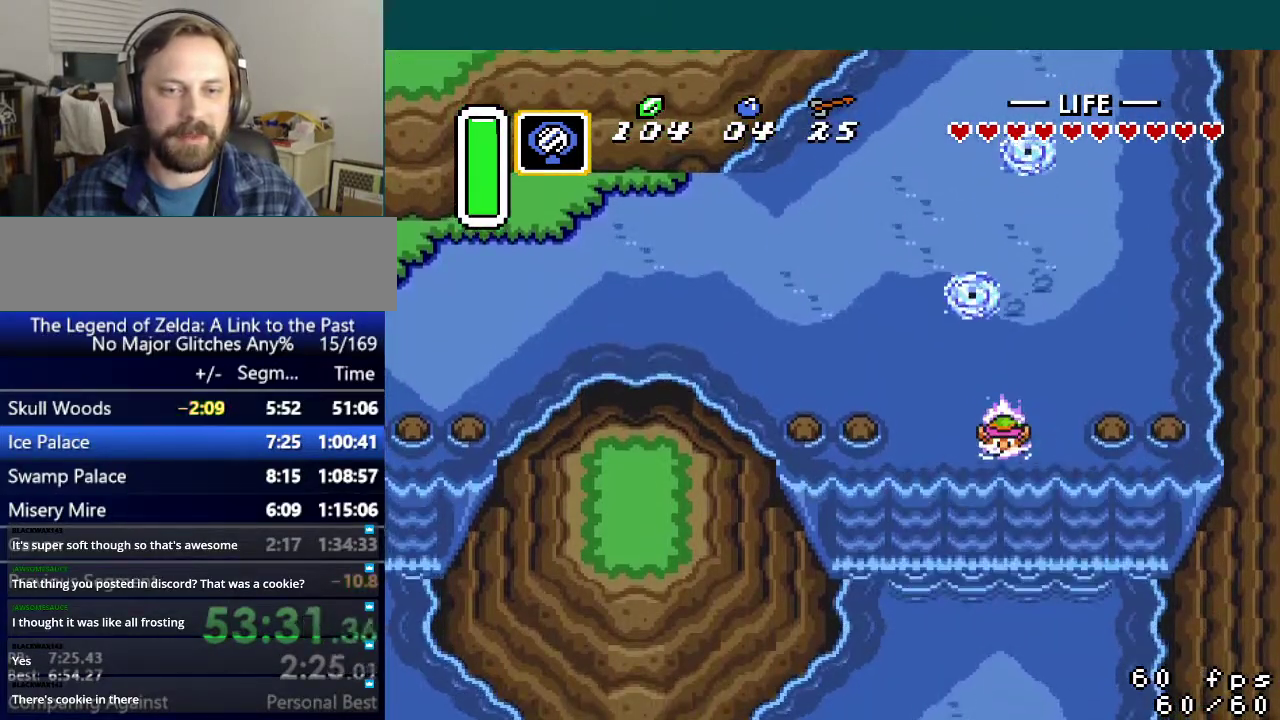
{"buttons": ["DPAD_DOWN"], "events": [[33, "B", "down"], [66, "A", "up"], [133, "B", "up"]]}
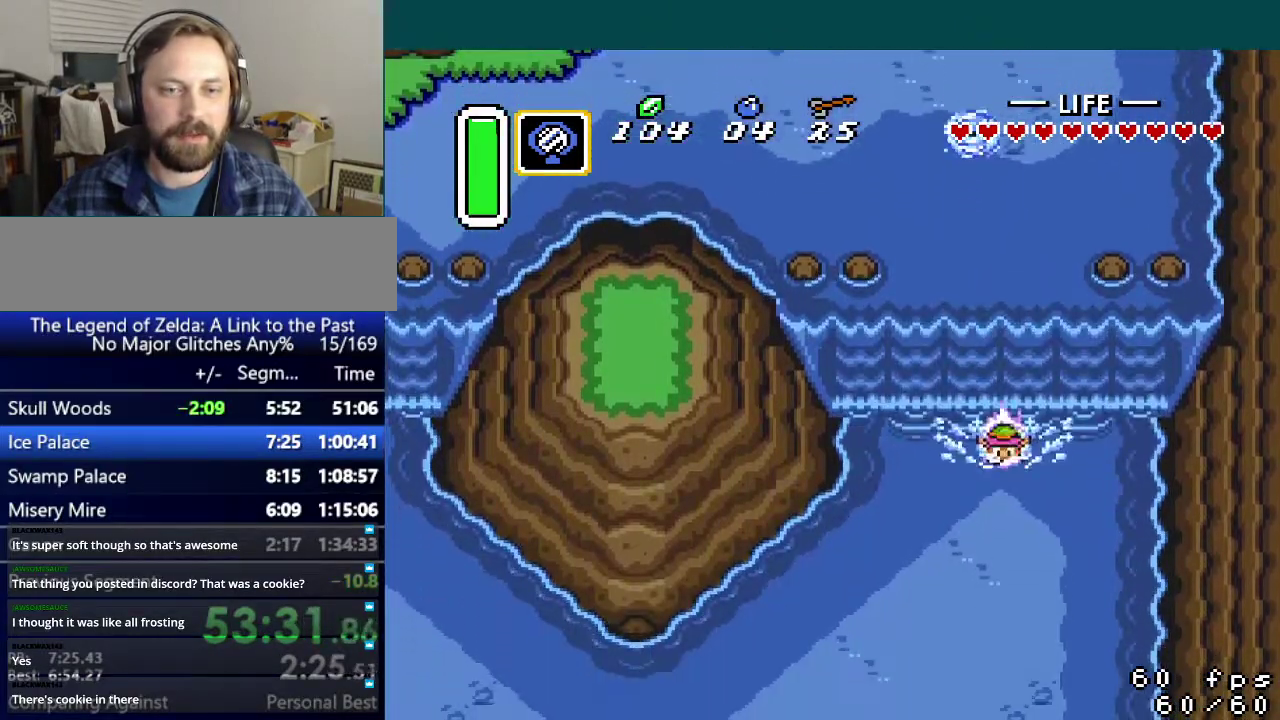
{"buttons": ["A", "DPAD_DOWN"], "events": [[33, "A", "down"], [100, "A", "up"], [184, "A", "down"], [267, "A", "up"], [501, "A", "down"]]}
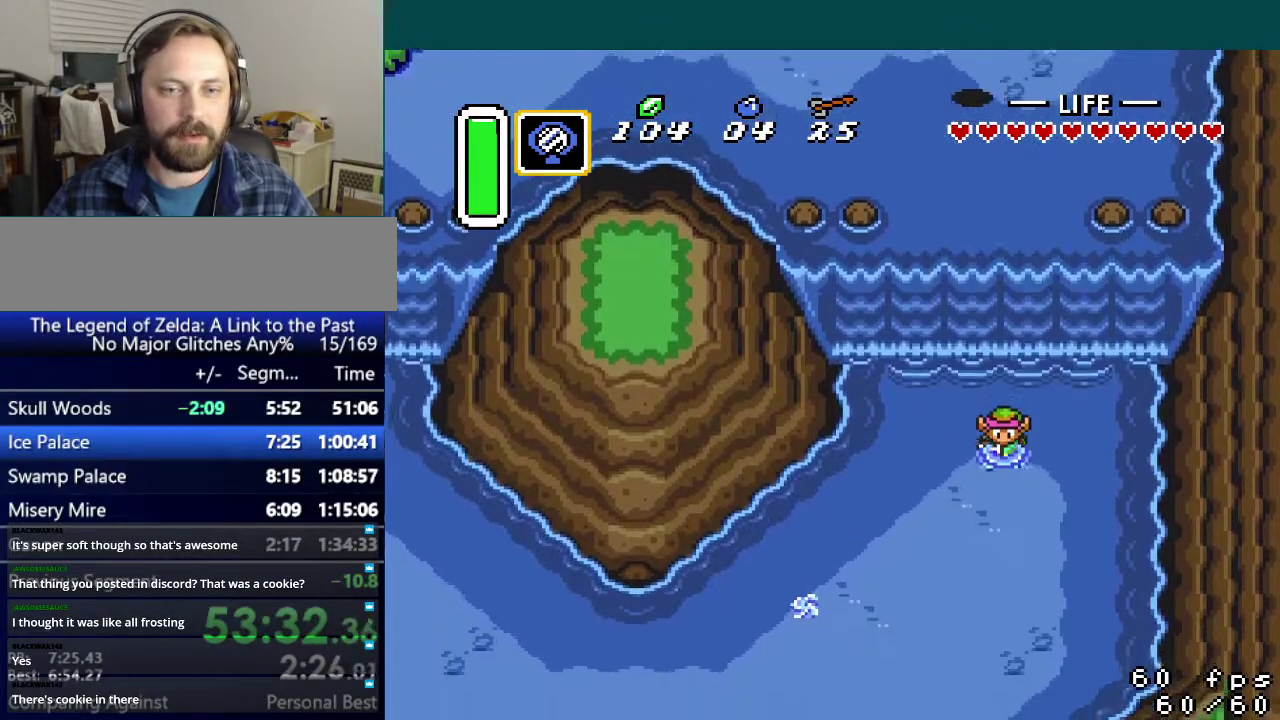
{"buttons": ["A", "DPAD_DOWN"], "events": []}
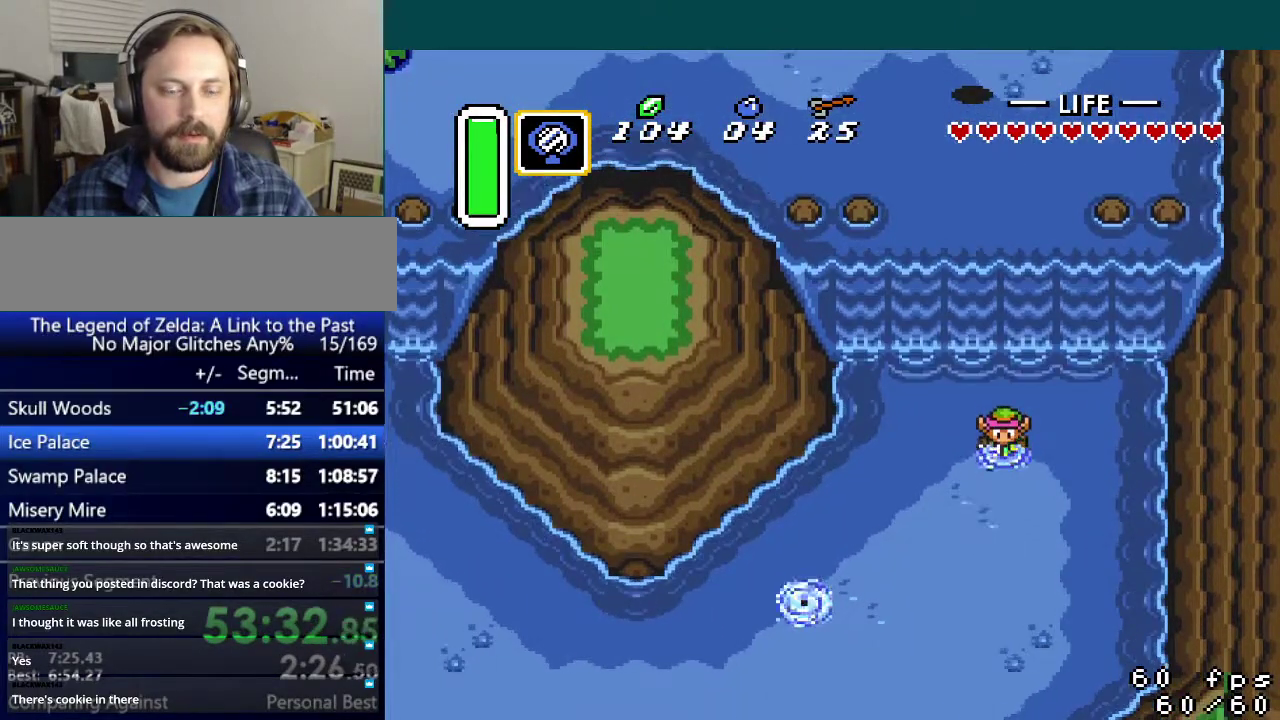
{"buttons": ["A", "DPAD_LEFT"], "events": [[117, "A", "up"], [451, "DPAD_LEFT", "down"], [484, "DPAD_DOWN", "up"], [501, "A", "down"]]}
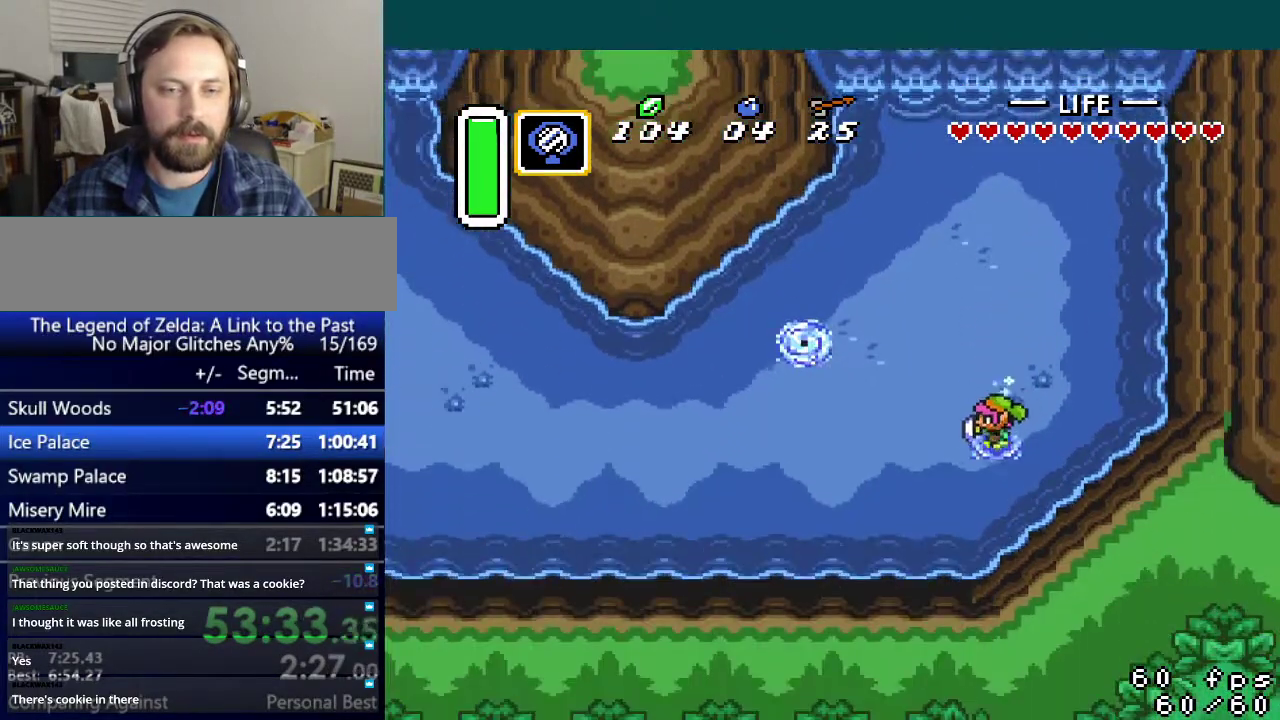
{"buttons": ["A", "DPAD_LEFT"], "events": []}
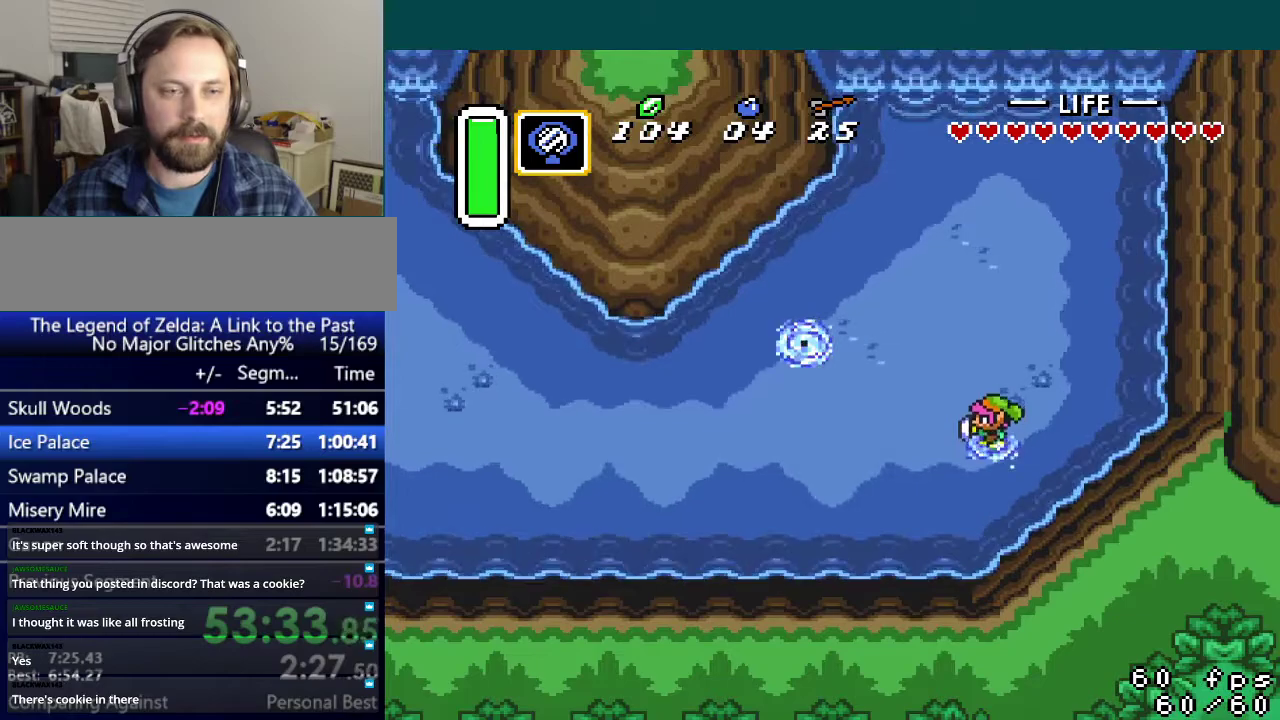
{"buttons": ["DPAD_LEFT"], "events": [[167, "A", "up"]]}
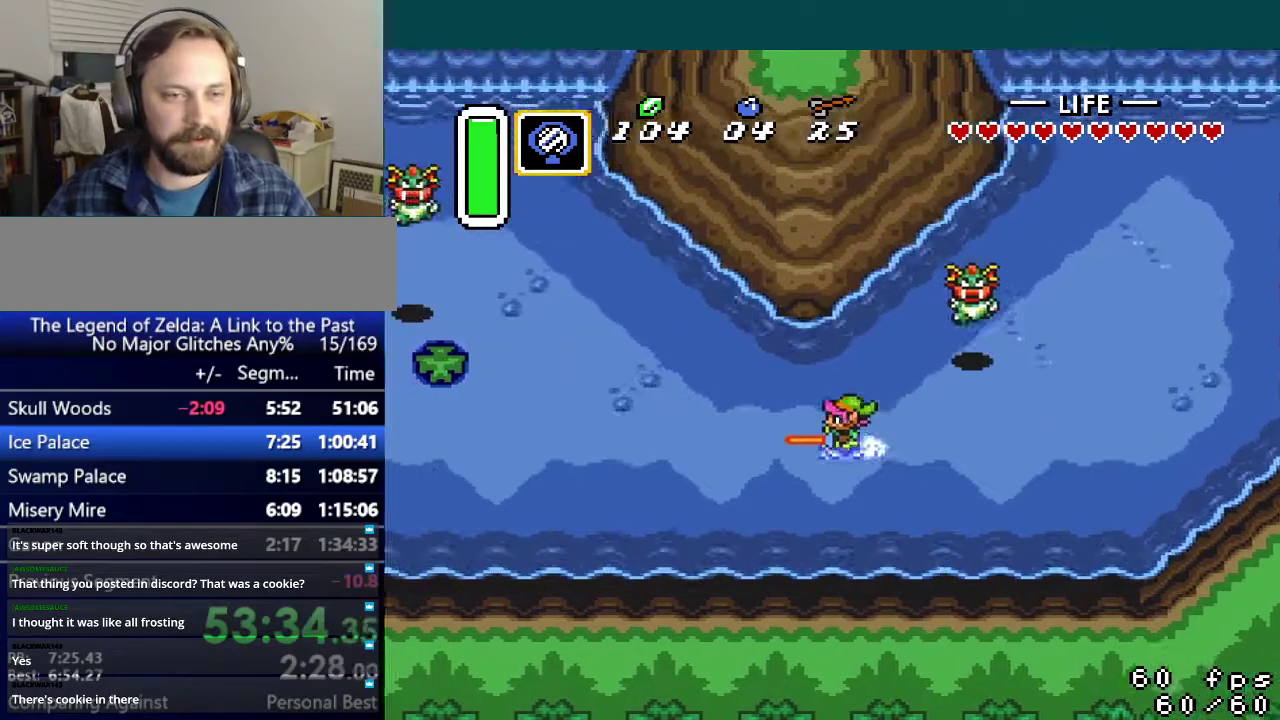
{"buttons": ["DPAD_LEFT"], "events": []}
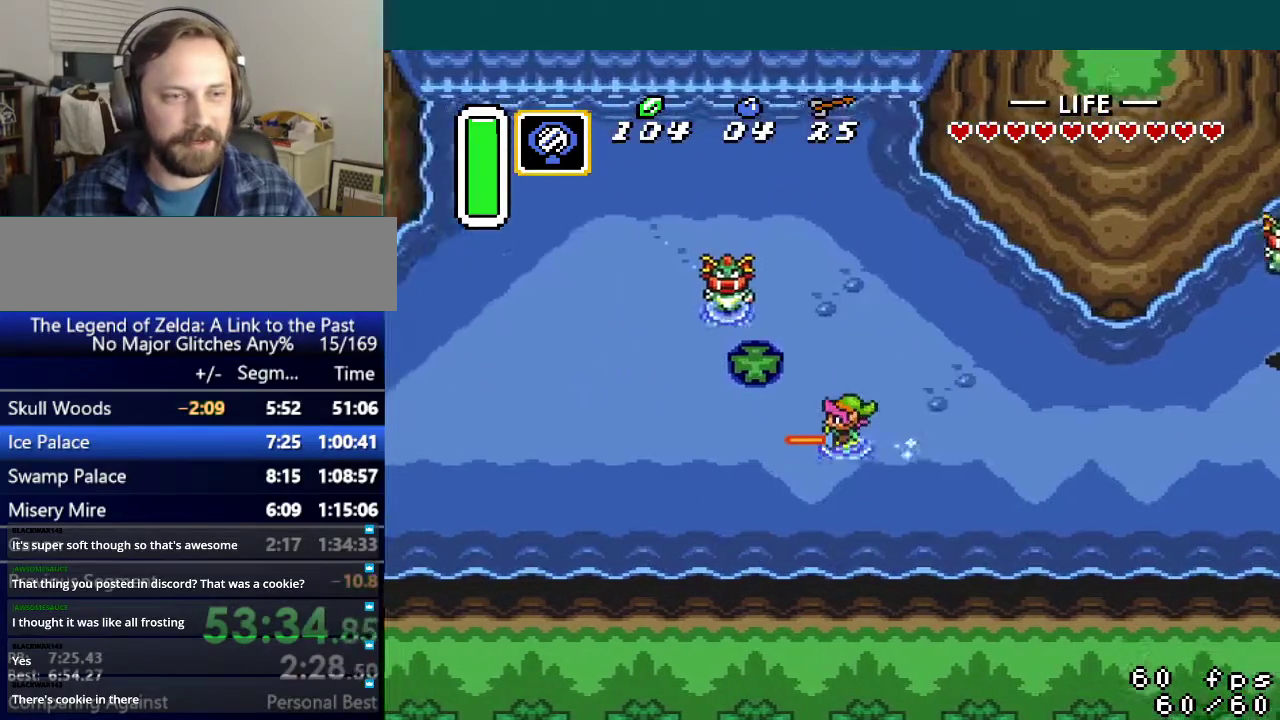
{"buttons": ["DPAD_LEFT"], "events": []}